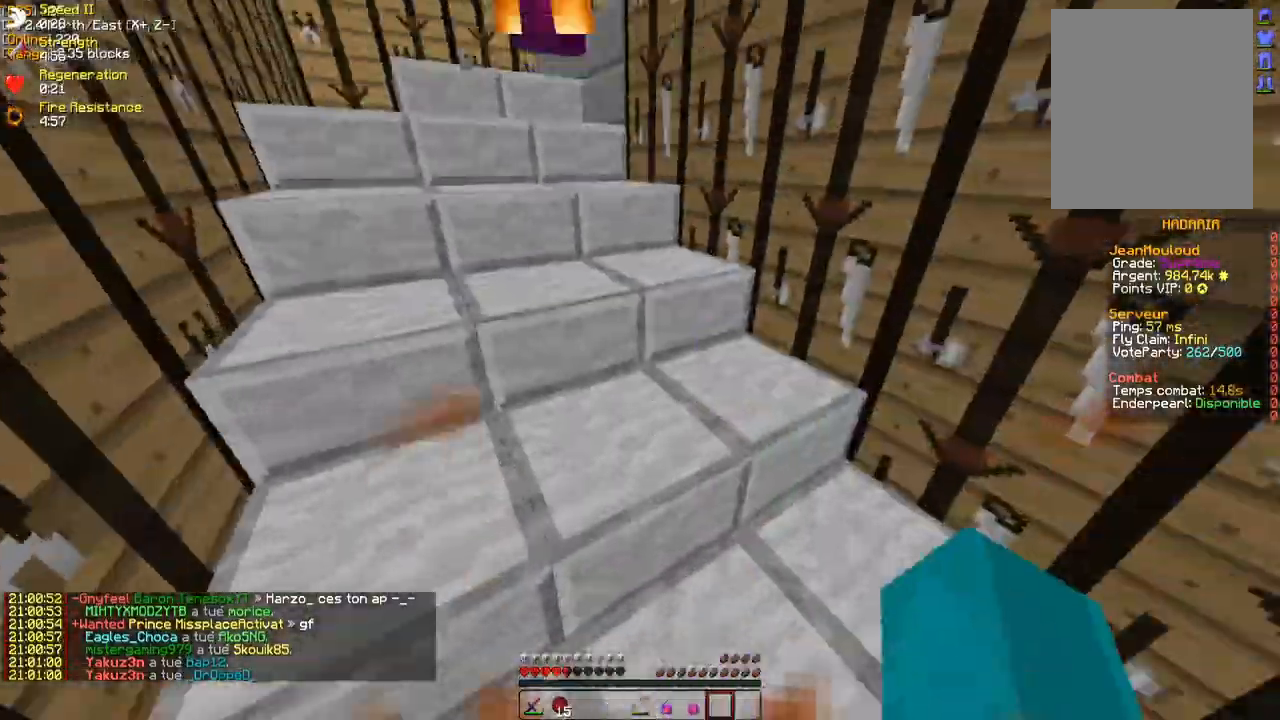
Gameplay with keyboard and mouse; each line is a JSON object with the keys and mouse buttons held at the frame after it. "events" lists presses ("down") and releases ("up") of "d", "q", "s", "z", "mouse_left" and "mouse_right" between this image and that frame as [ms after this image, input, new state], when the widget could be followed in between. "mouse_left", "mouse_right" = the "left", "right" buttons of the "mouse" list. No other keys are recorded. Fast repeated clicks can show as one long hold. Mouse movement is not recorded.
{"keys": ["d", "z"], "mouse": [], "events": [[50, "mouse_left", "down"], [100, "q", "down"], [117, "mouse_left", "up"], [183, "mouse_left", "down"], [217, "mouse_left", "up"], [283, "mouse_left", "down"], [317, "q", "up"], [367, "mouse_left", "up"], [433, "d", "down"], [433, "mouse_left", "down"], [483, "mouse_left", "up"]]}
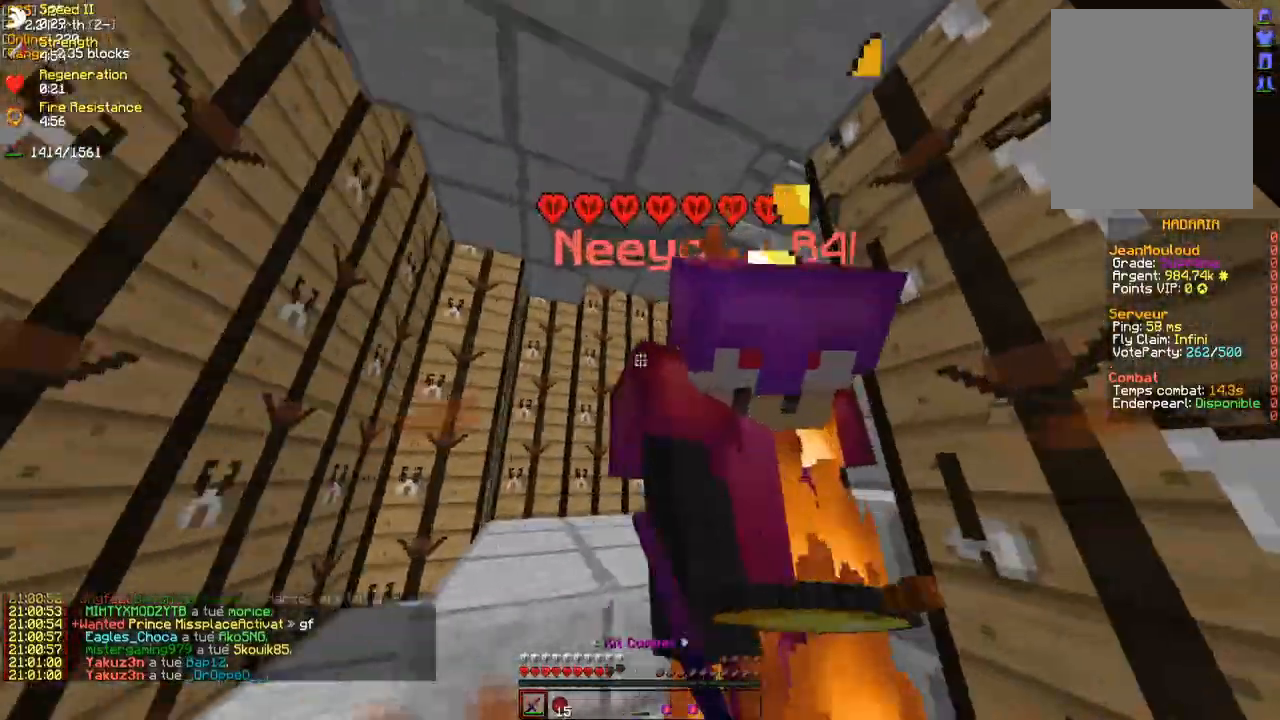
{"keys": [], "mouse": [], "events": [[50, "mouse_left", "down"], [50, "z", "up"], [100, "d", "up"], [117, "mouse_left", "up"], [383, "mouse_left", "down"], [467, "mouse_left", "up"]]}
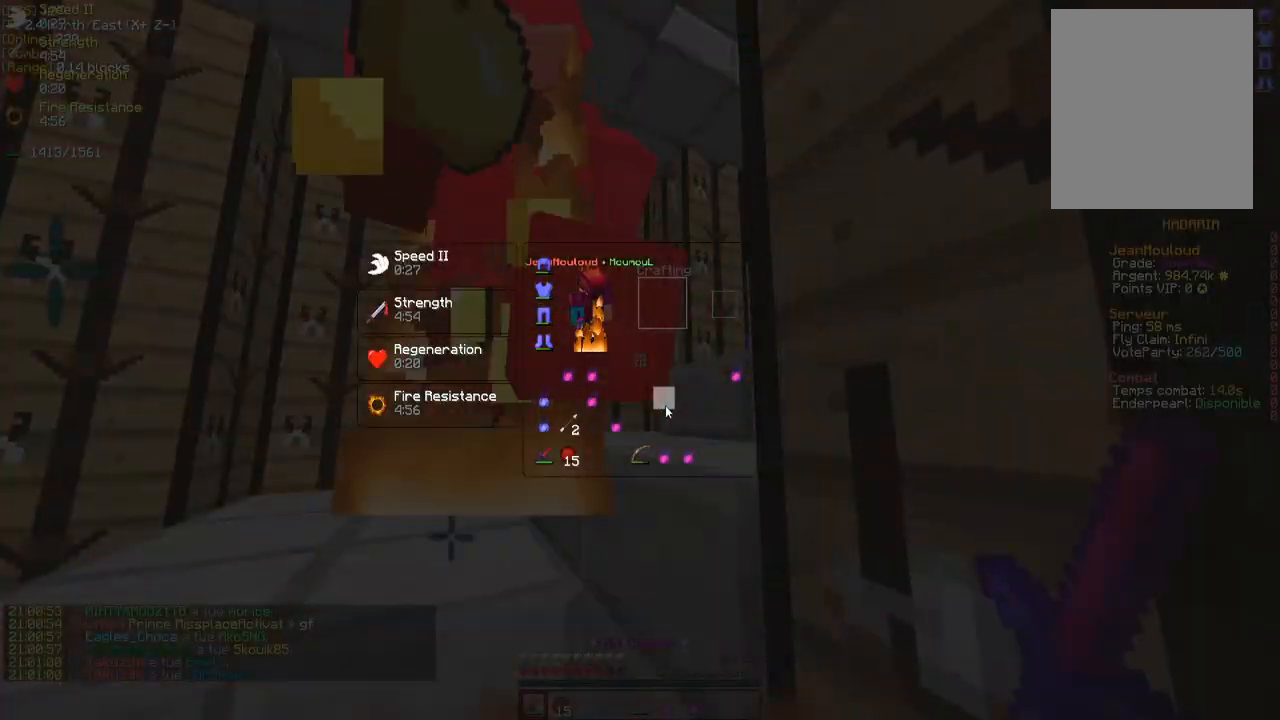
{"keys": [], "mouse": ["left"], "events": [[33, "mouse_left", "down"], [200, "mouse_left", "up"], [267, "mouse_left", "down"], [317, "mouse_left", "up"], [383, "mouse_left", "down"]]}
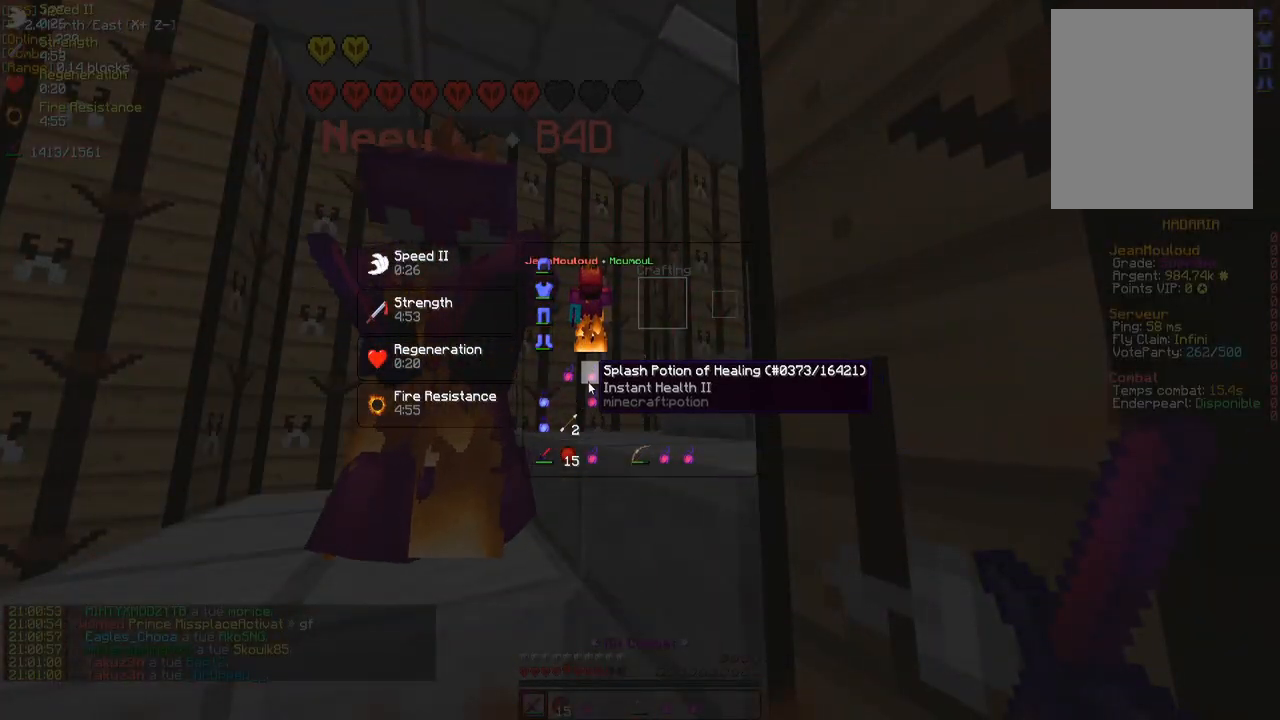
{"keys": ["z"], "mouse": [], "events": [[50, "mouse_left", "up"], [133, "mouse_left", "down"], [183, "mouse_left", "up"], [267, "z", "down"], [283, "mouse_left", "down"], [350, "mouse_left", "up"], [383, "mouse_left", "down"], [467, "mouse_left", "up"]]}
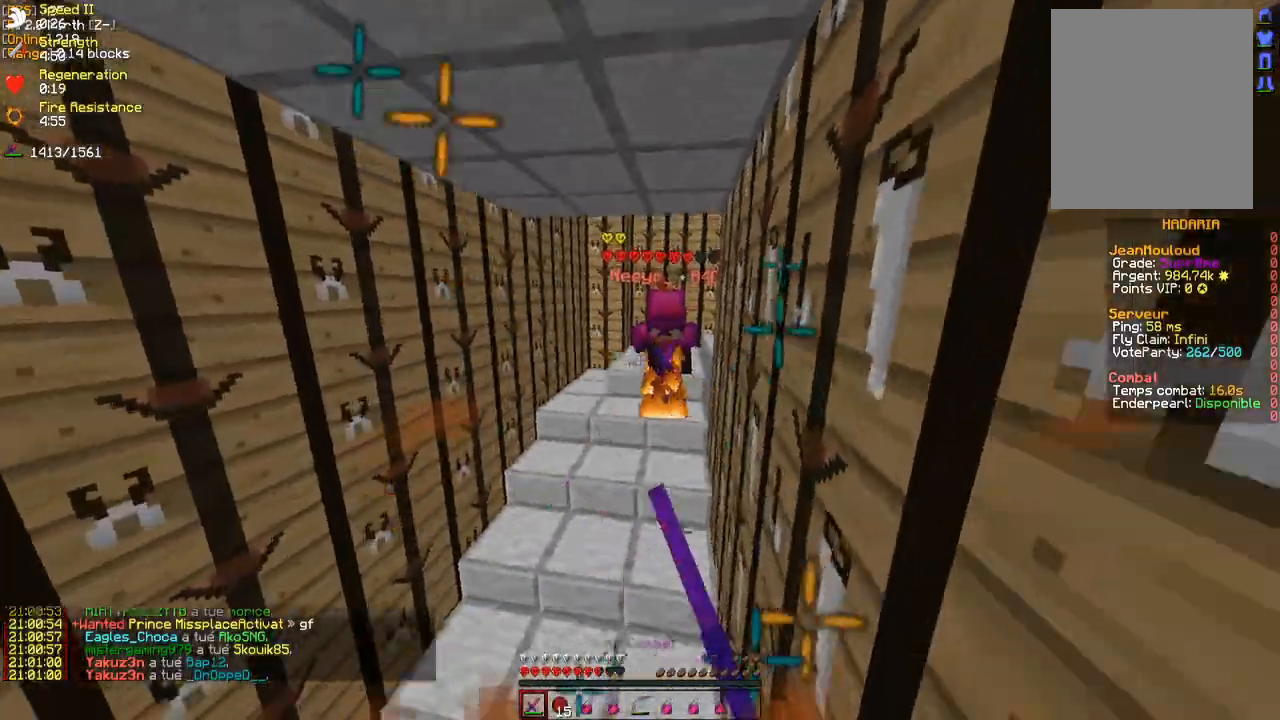
{"keys": ["z"], "mouse": ["left"], "events": [[50, "mouse_left", "down"], [117, "mouse_left", "up"], [183, "mouse_left", "down"], [300, "mouse_left", "up"], [350, "mouse_left", "down"], [433, "mouse_left", "up"], [467, "mouse_left", "down"]]}
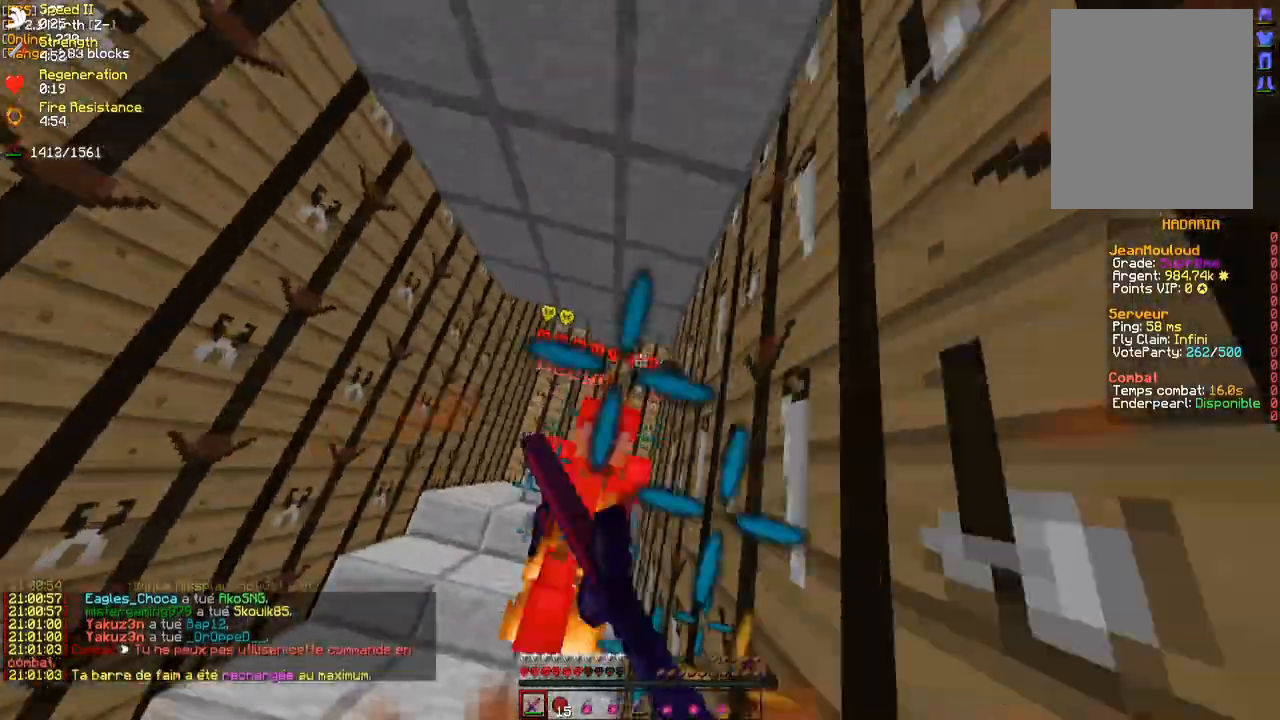
{"keys": ["q", "z"], "mouse": ["left"], "events": [[33, "z", "up"], [67, "mouse_left", "up"], [117, "mouse_left", "down"], [117, "mouse_right", "down"], [117, "z", "down"], [200, "mouse_left", "up"], [200, "mouse_right", "up"], [233, "mouse_left", "down"], [300, "mouse_left", "up"], [367, "mouse_left", "down"], [450, "mouse_left", "up"], [483, "mouse_left", "down"], [483, "q", "down"]]}
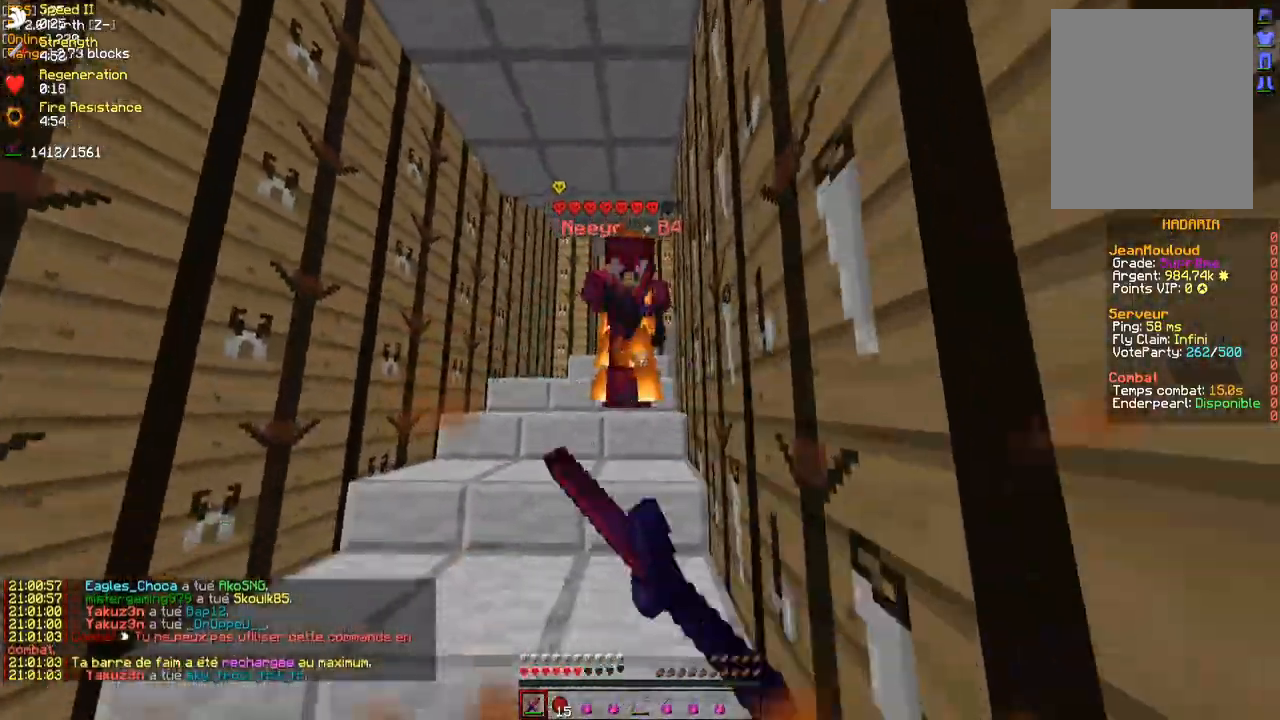
{"keys": ["d", "z"], "mouse": ["left"], "events": [[67, "mouse_left", "up"], [117, "mouse_left", "down"], [150, "mouse_right", "down"], [200, "mouse_left", "up"], [200, "mouse_right", "up"], [217, "q", "up"], [267, "mouse_left", "down"], [283, "mouse_right", "down"], [300, "d", "down"], [350, "mouse_right", "up"], [383, "mouse_left", "up"], [433, "mouse_left", "down"]]}
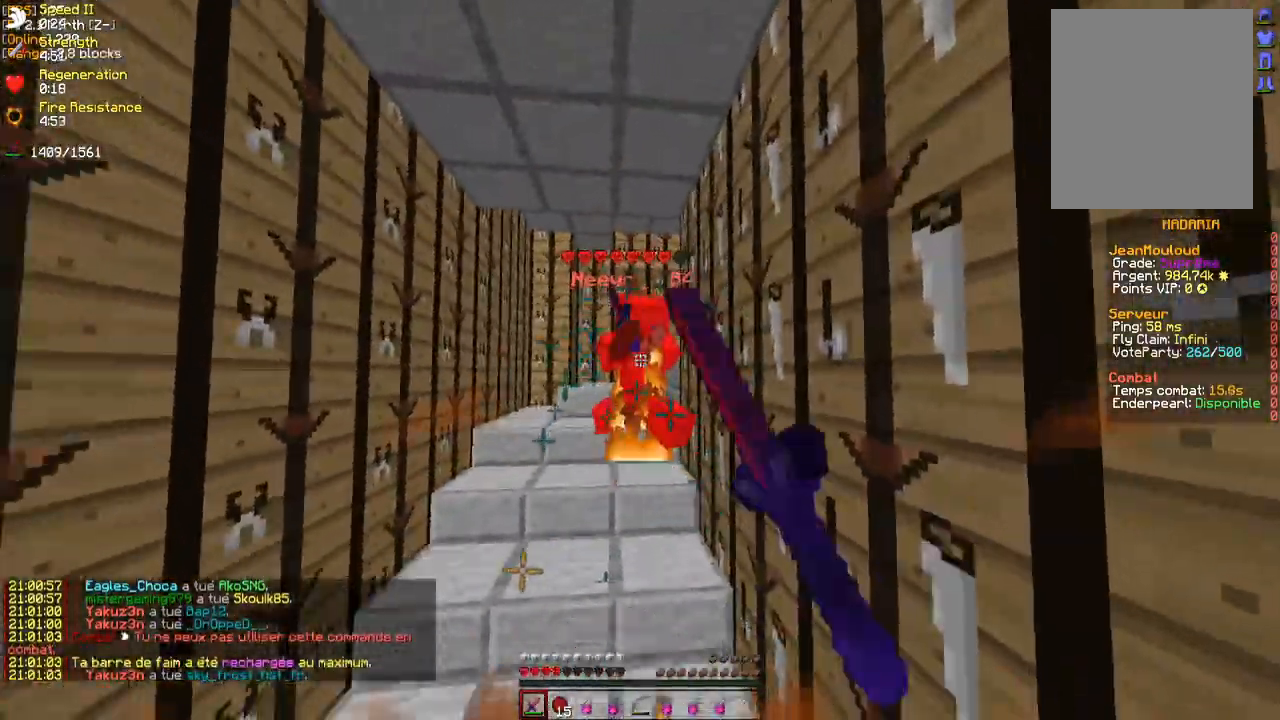
{"keys": ["d", "z"], "mouse": ["left", "right"], "events": [[100, "d", "up"], [117, "mouse_left", "up"], [183, "mouse_left", "down"], [217, "d", "down"], [233, "mouse_left", "up"], [317, "mouse_left", "down"], [383, "mouse_left", "up"], [450, "mouse_left", "down"], [467, "mouse_right", "down"]]}
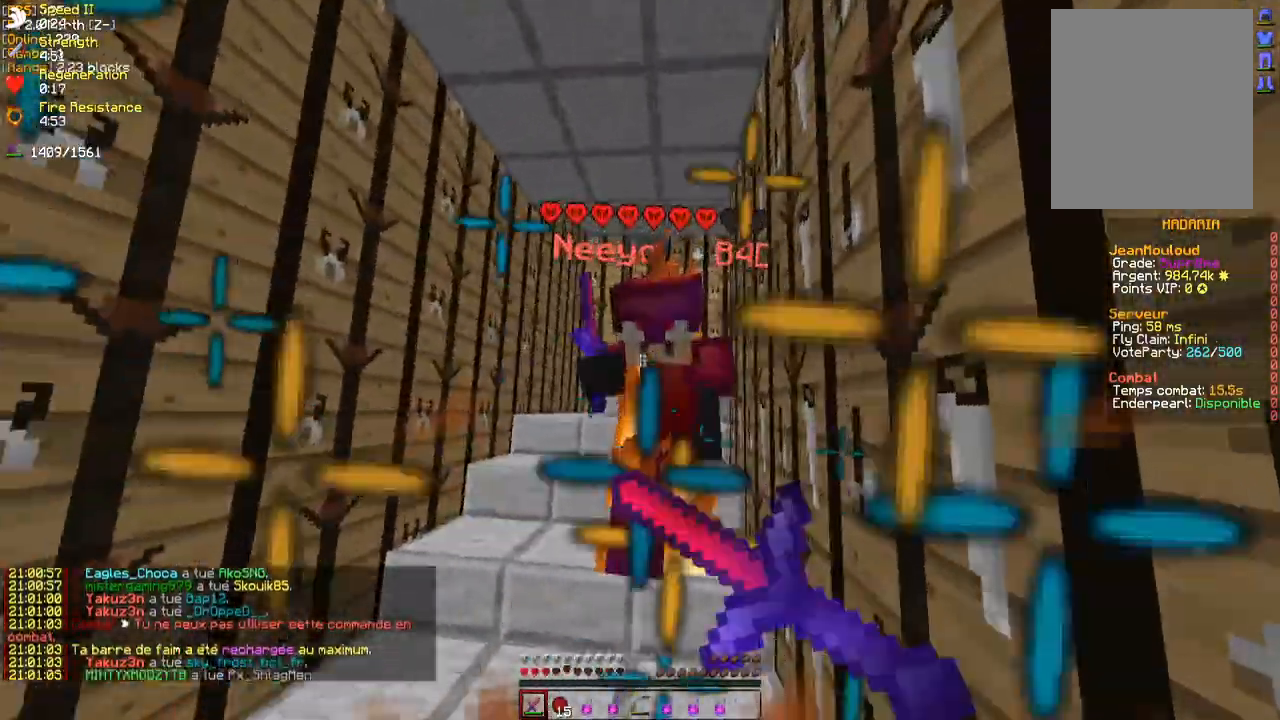
{"keys": [], "mouse": [], "events": [[17, "mouse_right", "up"], [33, "d", "up"], [33, "mouse_left", "up"], [100, "mouse_left", "down"], [100, "mouse_right", "down"], [200, "mouse_left", "up"], [200, "mouse_right", "up"], [233, "mouse_left", "down"], [233, "mouse_right", "down"], [300, "mouse_left", "up"], [350, "mouse_right", "up"], [400, "mouse_left", "down"], [467, "z", "up"], [483, "mouse_left", "up"]]}
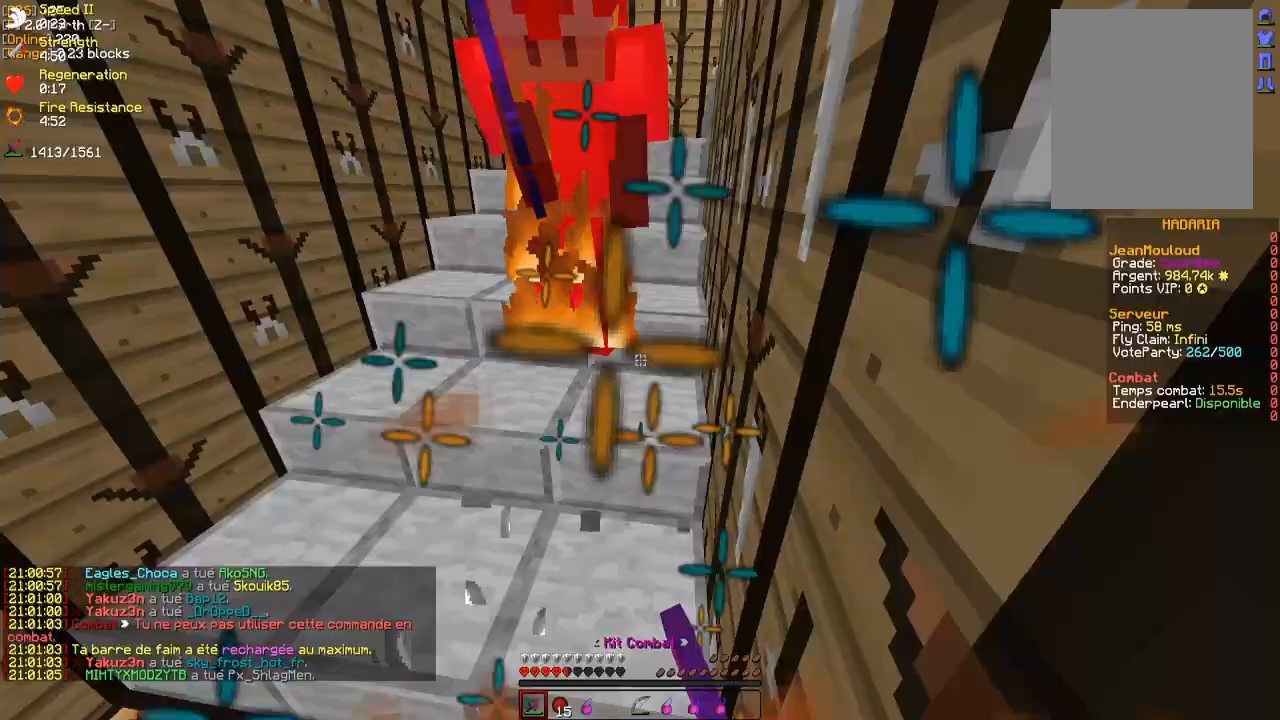
{"keys": ["z"], "mouse": ["left", "right"], "events": [[33, "mouse_left", "down"], [117, "mouse_left", "up"], [150, "mouse_left", "down"], [233, "mouse_left", "up"], [283, "mouse_left", "down"], [283, "z", "down"], [367, "mouse_left", "up"], [433, "mouse_left", "down"], [433, "mouse_right", "down"]]}
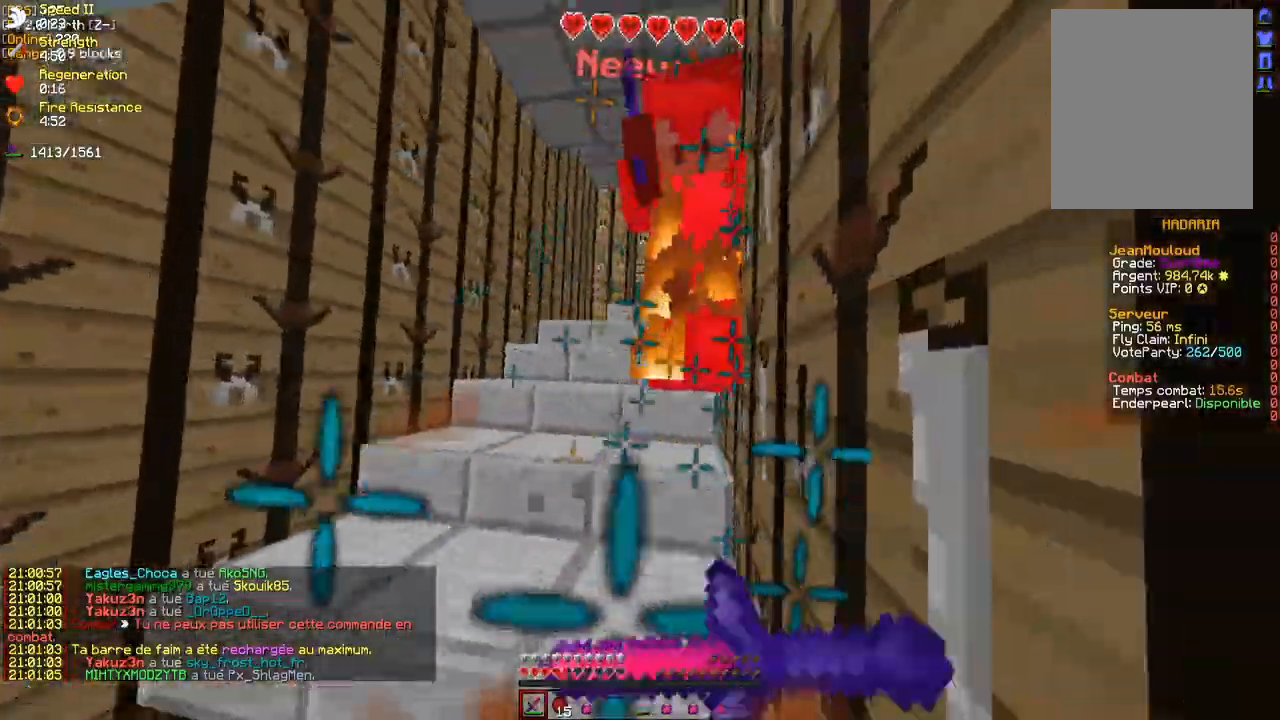
{"keys": ["q", "z"], "mouse": [], "events": [[17, "mouse_left", "up"], [17, "mouse_right", "up"], [67, "mouse_left", "down"], [100, "mouse_right", "down"], [150, "mouse_left", "up"], [150, "mouse_right", "up"], [183, "q", "down"], [200, "mouse_left", "down"], [217, "mouse_right", "down"], [300, "mouse_left", "up"], [300, "mouse_right", "up"], [367, "mouse_left", "down"], [383, "mouse_right", "down"], [450, "mouse_left", "up"], [450, "mouse_right", "up"]]}
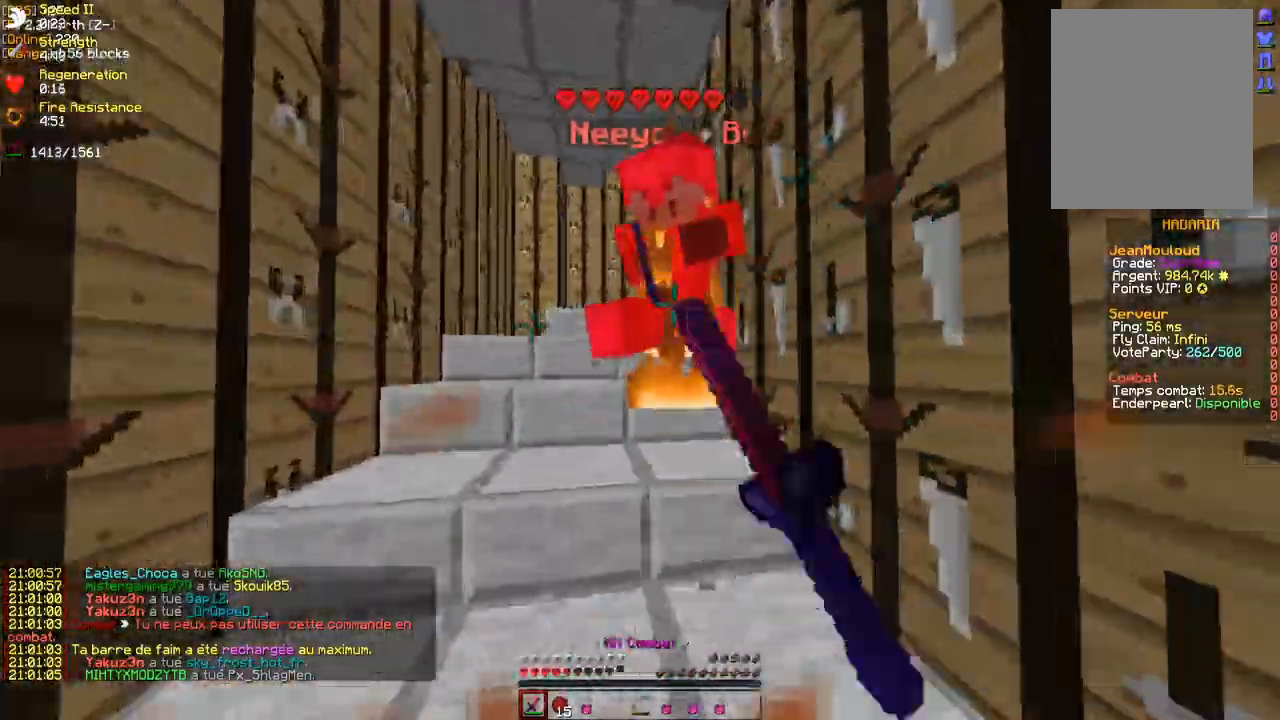
{"keys": ["q", "z"], "mouse": [], "events": [[17, "mouse_left", "down"], [17, "mouse_right", "down"], [100, "mouse_left", "up"], [100, "mouse_right", "up"], [133, "mouse_left", "down"], [217, "mouse_left", "up"], [267, "mouse_left", "down"], [350, "mouse_left", "up"], [400, "mouse_left", "down"], [483, "mouse_left", "up"]]}
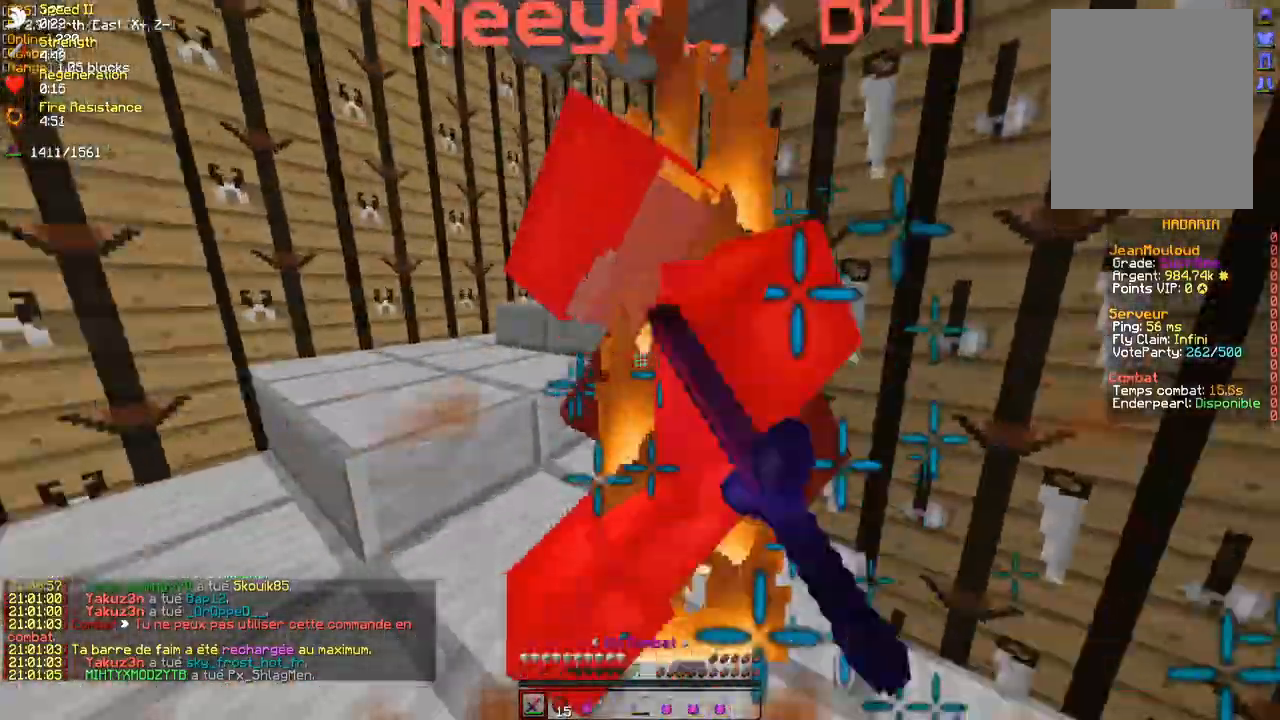
{"keys": ["z"], "mouse": ["left"], "events": [[33, "mouse_left", "down"], [67, "z", "up"], [117, "mouse_left", "up"], [183, "mouse_left", "down"], [267, "mouse_left", "up"], [300, "z", "down"], [317, "mouse_left", "down"], [367, "q", "up"], [383, "mouse_left", "up"], [450, "mouse_left", "down"]]}
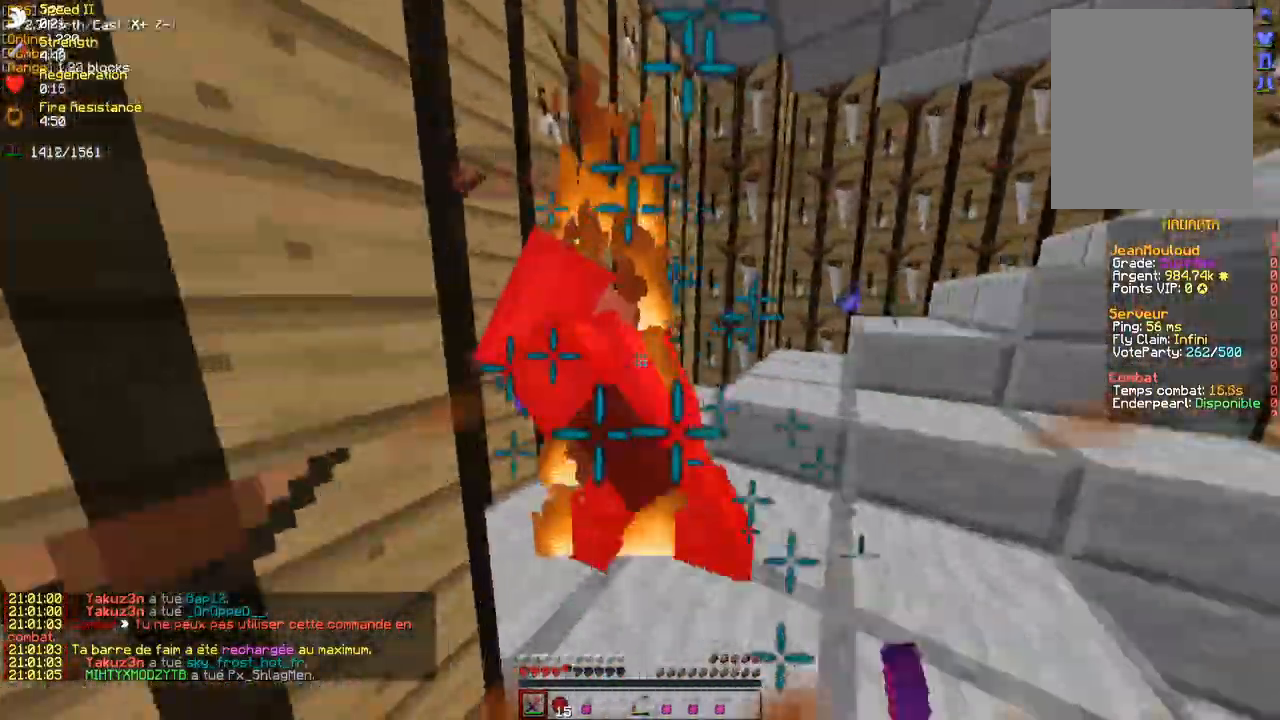
{"keys": [], "mouse": ["left"], "events": [[17, "z", "up"], [33, "mouse_left", "up"], [67, "z", "down"], [100, "mouse_left", "down"], [150, "mouse_left", "up"], [217, "mouse_left", "down"], [283, "mouse_left", "up"], [283, "q", "down"], [317, "z", "up"], [350, "mouse_left", "down"], [400, "q", "up"], [433, "mouse_left", "up"], [467, "mouse_left", "down"]]}
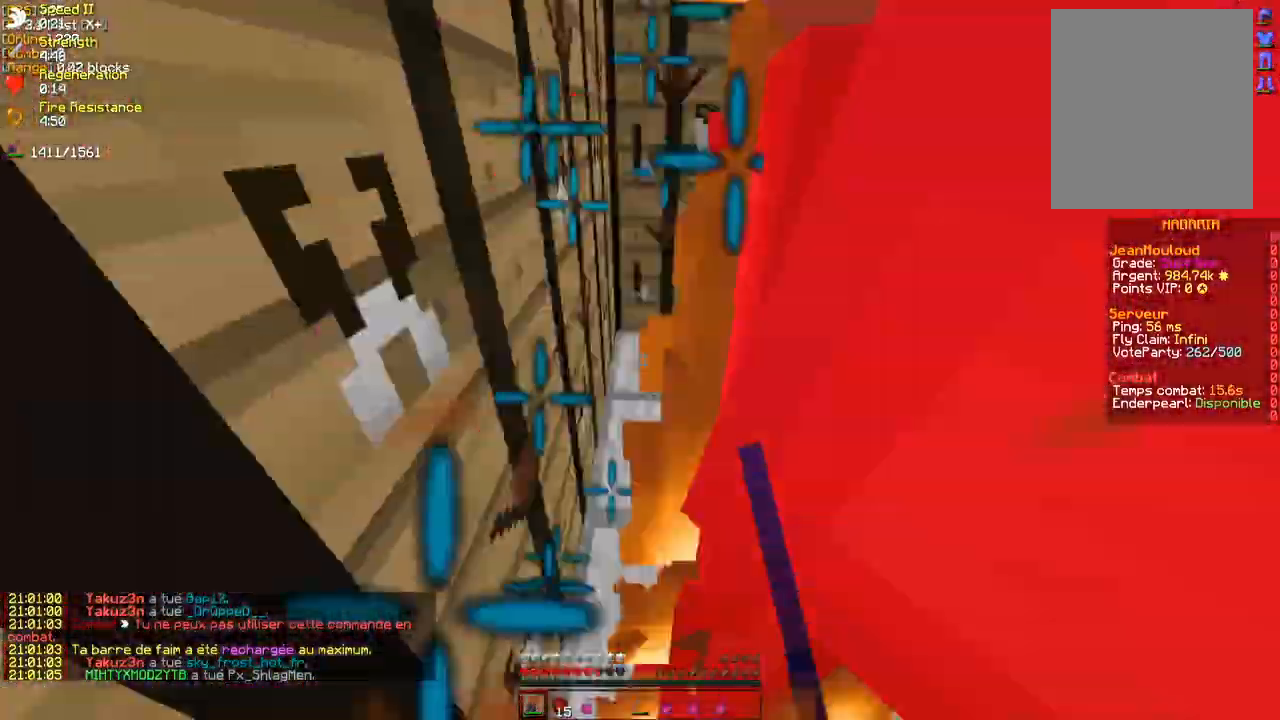
{"keys": ["d", "z"], "mouse": [], "events": [[67, "mouse_left", "up"], [117, "mouse_left", "down"], [117, "q", "down"], [200, "mouse_left", "up"], [267, "mouse_left", "down"], [300, "q", "up"], [317, "mouse_left", "up"], [367, "mouse_left", "down"], [400, "z", "down"], [450, "mouse_left", "up"], [467, "d", "down"]]}
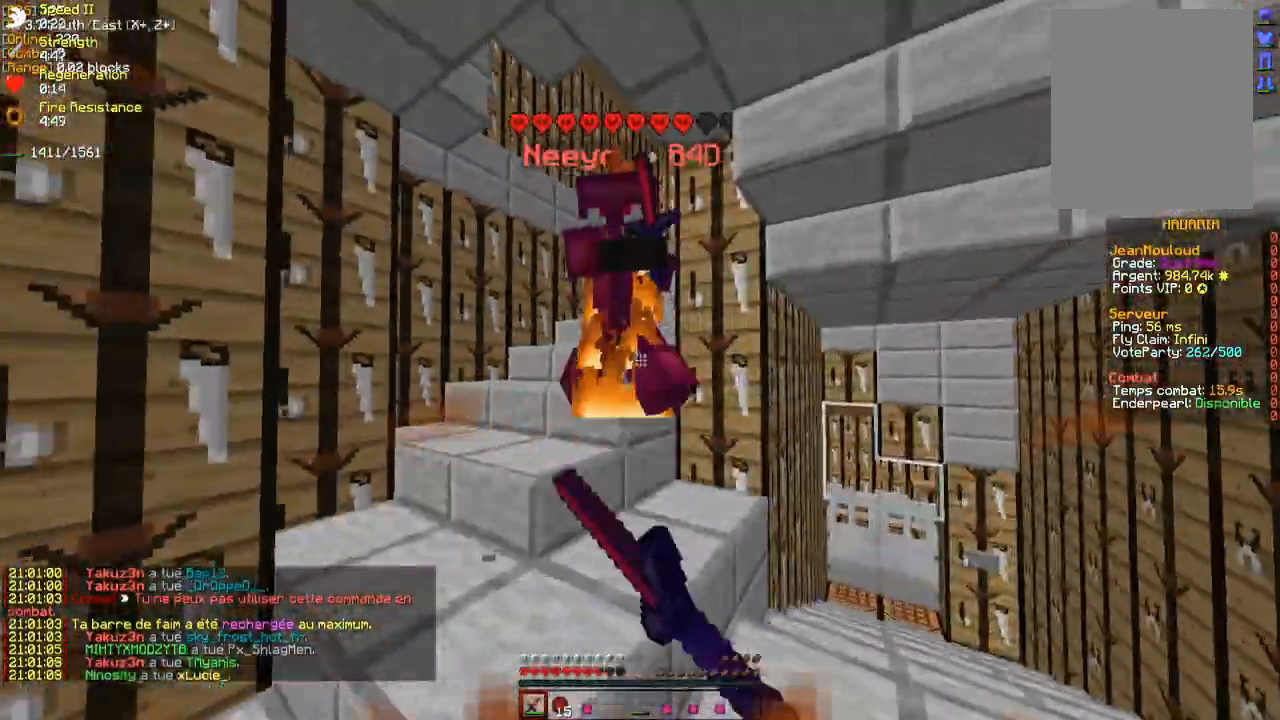
{"keys": ["q", "z"], "mouse": [], "events": [[17, "mouse_left", "down"], [133, "z", "up"], [150, "d", "up"], [217, "mouse_left", "up"], [267, "q", "down"], [267, "z", "down"], [283, "mouse_left", "down"], [350, "mouse_left", "up"], [383, "mouse_left", "down"], [467, "mouse_left", "up"]]}
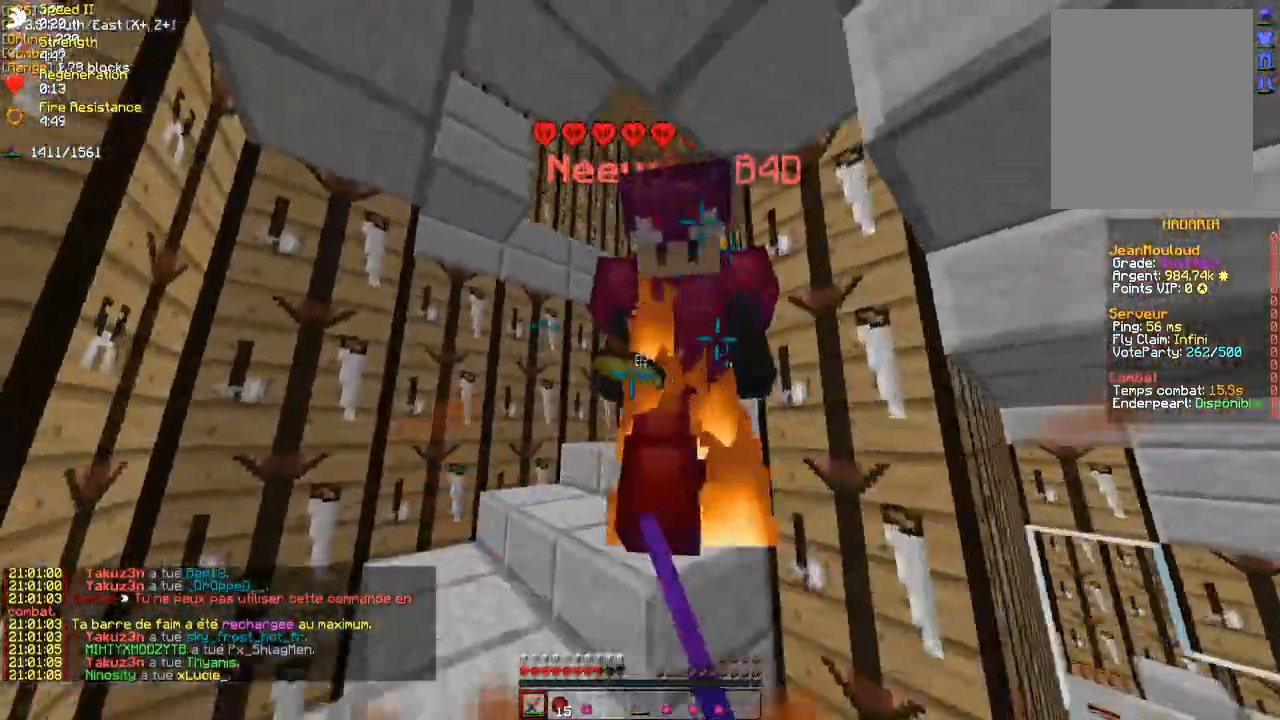
{"keys": ["d", "z"], "mouse": ["left"], "events": [[33, "mouse_left", "down"], [100, "mouse_left", "up"], [150, "mouse_left", "down"], [217, "mouse_left", "up"], [217, "z", "up"], [233, "q", "up"], [300, "mouse_left", "down"], [350, "z", "down"], [367, "d", "down"], [367, "mouse_left", "up"], [433, "mouse_left", "down"]]}
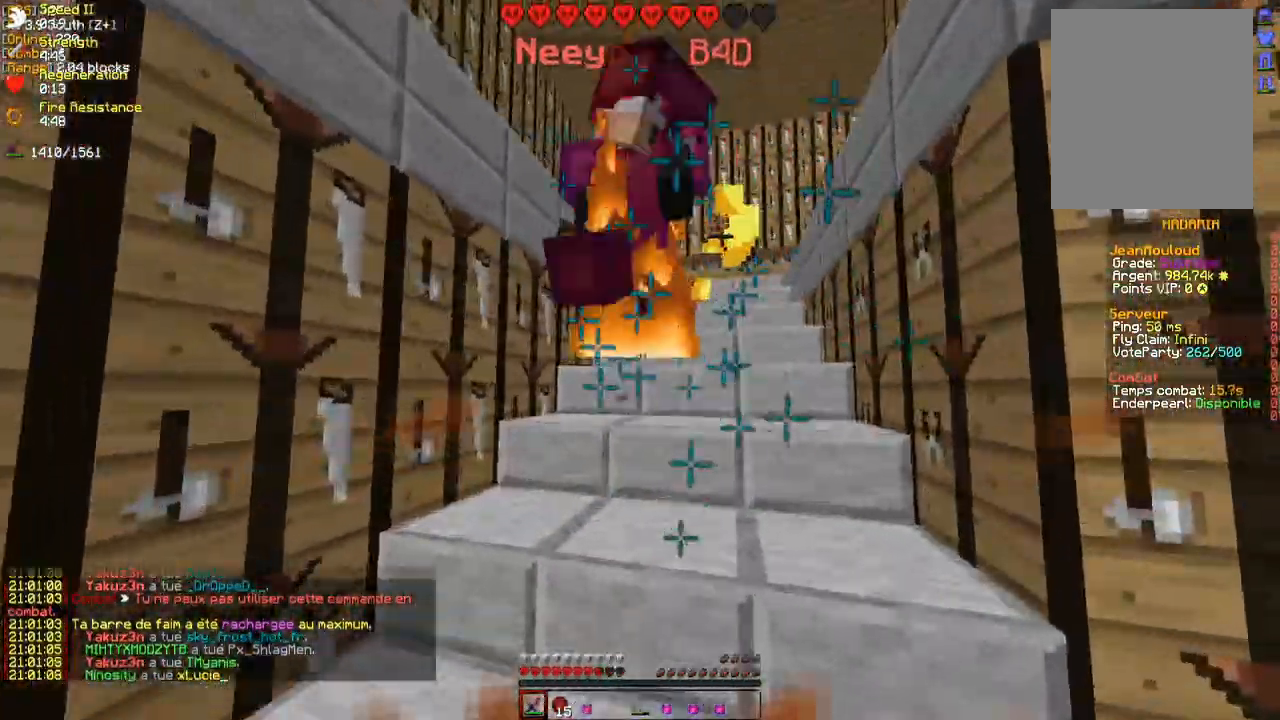
{"keys": ["z"], "mouse": ["left"], "events": [[17, "mouse_left", "up"], [67, "mouse_left", "down"], [117, "d", "up"], [133, "mouse_left", "up"], [217, "mouse_left", "down"], [217, "q", "down"], [283, "mouse_left", "up"], [350, "mouse_left", "down"], [350, "q", "up"], [400, "mouse_left", "up"], [483, "mouse_left", "down"]]}
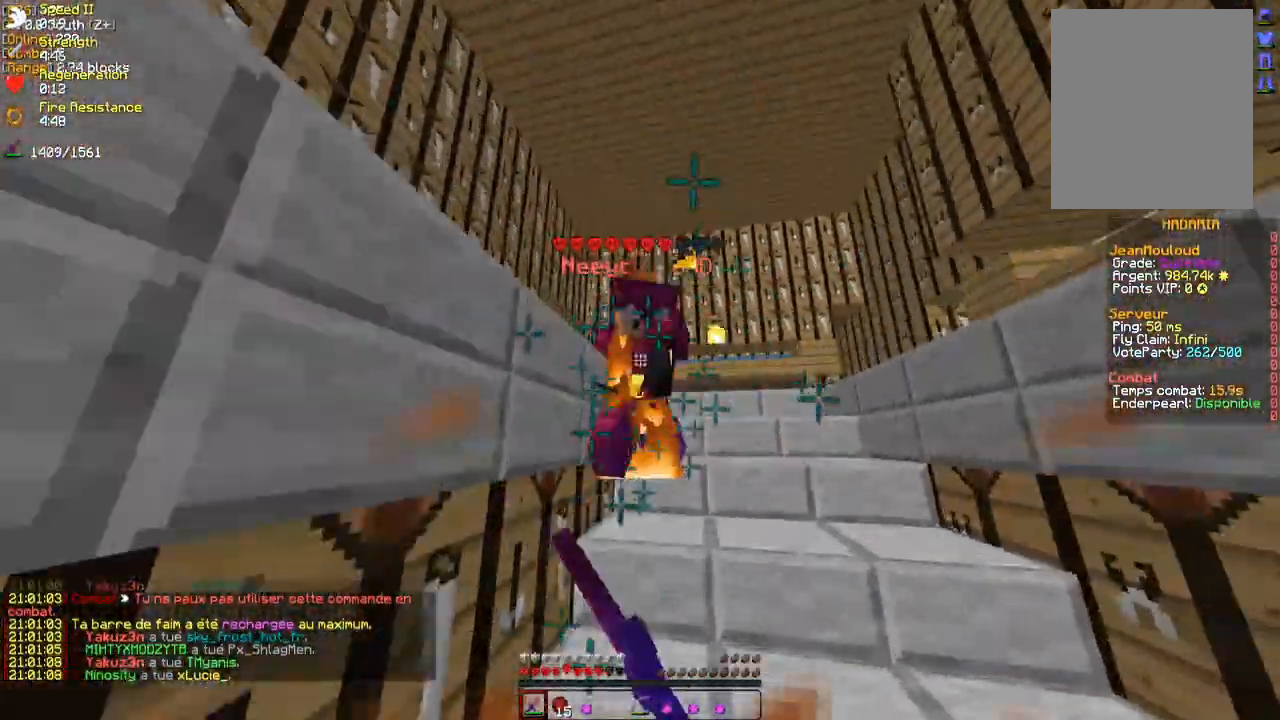
{"keys": ["d"], "mouse": [], "events": [[17, "d", "down"], [67, "mouse_left", "up"], [133, "mouse_left", "down"], [183, "d", "up"], [200, "mouse_left", "up"], [217, "d", "down"], [283, "mouse_left", "down"], [350, "mouse_left", "up"], [417, "mouse_left", "down"], [450, "z", "up"], [467, "mouse_left", "up"]]}
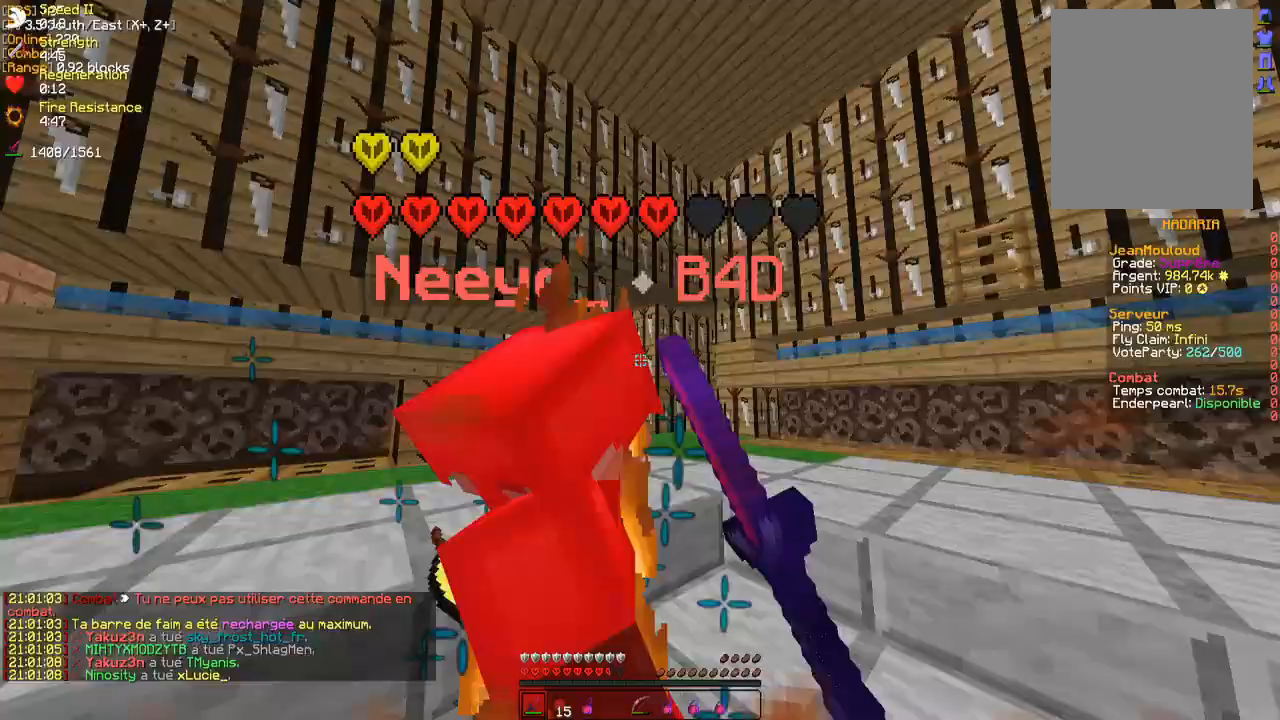
{"keys": ["d", "z"], "mouse": [], "events": [[33, "mouse_left", "down"], [100, "mouse_left", "up"], [100, "z", "down"], [117, "d", "up"], [133, "mouse_left", "down"], [200, "q", "down"], [217, "z", "up"], [233, "mouse_left", "up"], [267, "q", "up"], [283, "mouse_left", "down"], [350, "mouse_left", "up"], [367, "d", "down"], [400, "z", "down"], [433, "mouse_left", "down"], [483, "mouse_left", "up"]]}
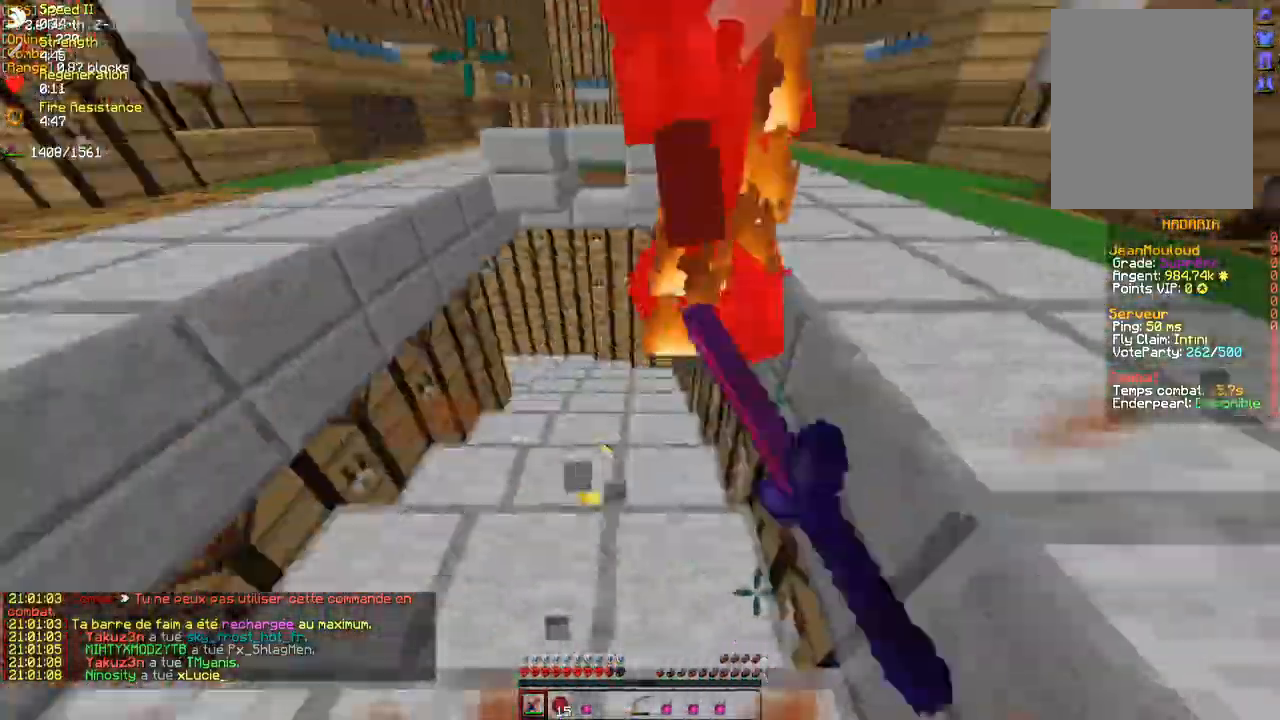
{"keys": ["d", "z"], "mouse": ["left"], "events": [[50, "mouse_left", "down"], [117, "mouse_left", "up"], [183, "mouse_left", "down"], [233, "d", "up"], [267, "mouse_left", "up"], [317, "mouse_left", "down"], [317, "mouse_right", "down"], [350, "mouse_right", "up"], [383, "mouse_left", "up"], [450, "mouse_left", "down"], [467, "d", "down"]]}
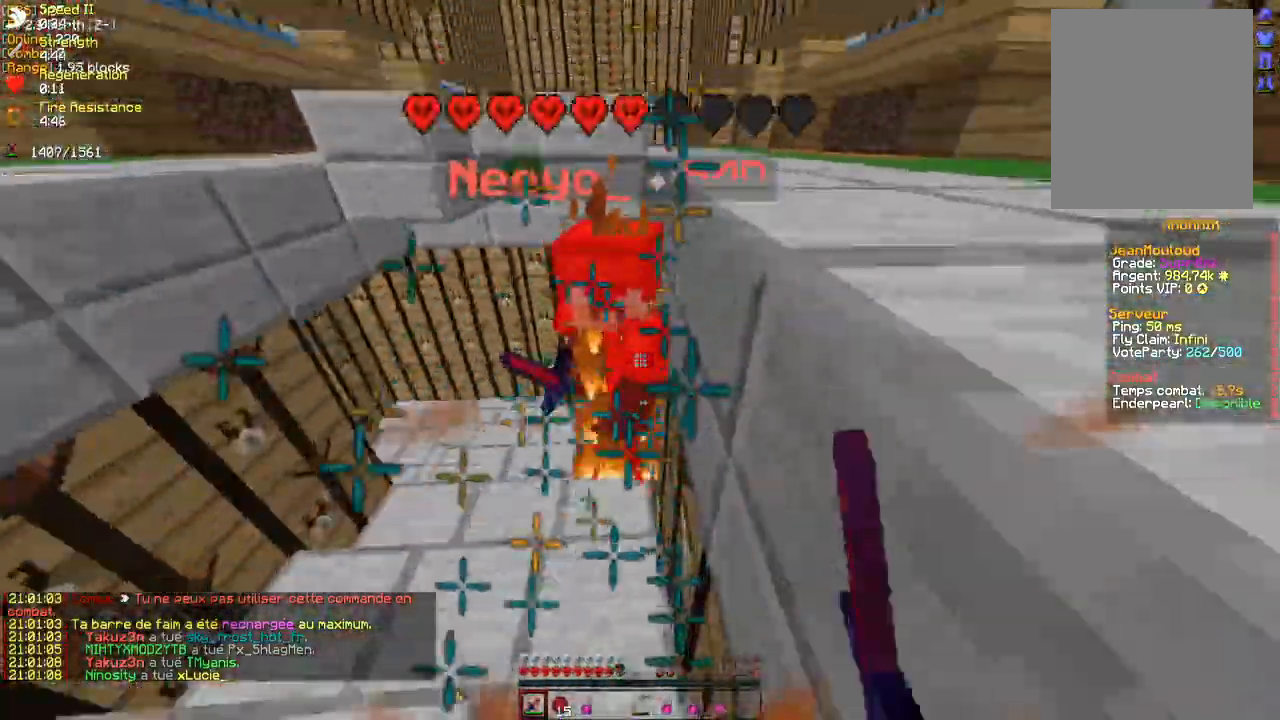
{"keys": ["z"], "mouse": ["left"], "events": [[17, "mouse_left", "up"], [50, "mouse_left", "down"], [100, "d", "up"], [117, "mouse_left", "up"], [200, "mouse_left", "down"], [200, "mouse_right", "down"], [233, "mouse_left", "up"], [233, "mouse_right", "up"], [317, "mouse_left", "down"], [383, "mouse_left", "up"], [450, "mouse_left", "down"]]}